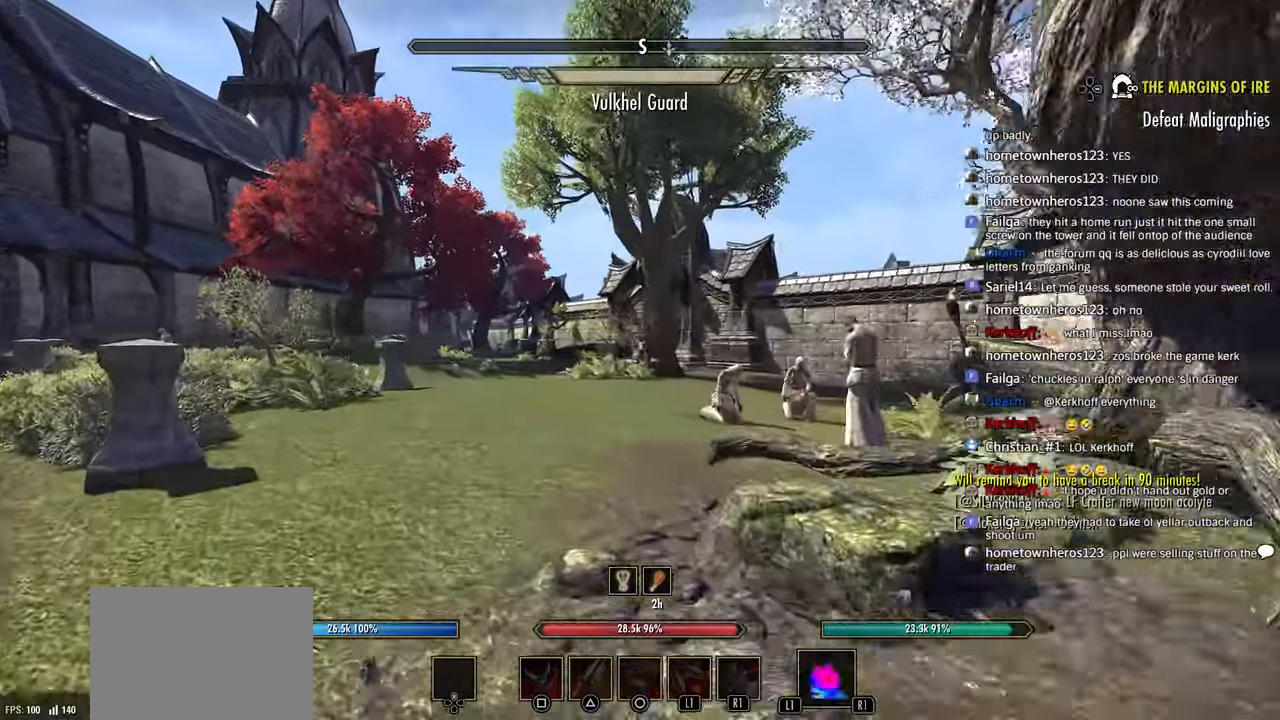
Gameplay with a controller (PlayStation layout); each line is a JSON object with the inputs held at the frame after it (dt_ms = milliseconds from this image to that frame). "events" lists button and stick changes between this image and that frame as [ms after this image, input, new state], when the widget could be followed in between.
{"dt_ms": 500, "buttons": [], "left_stick": "up", "right_stick": "center", "events": [[216, "right_stick", "left"], [316, "right_stick", "center"]]}
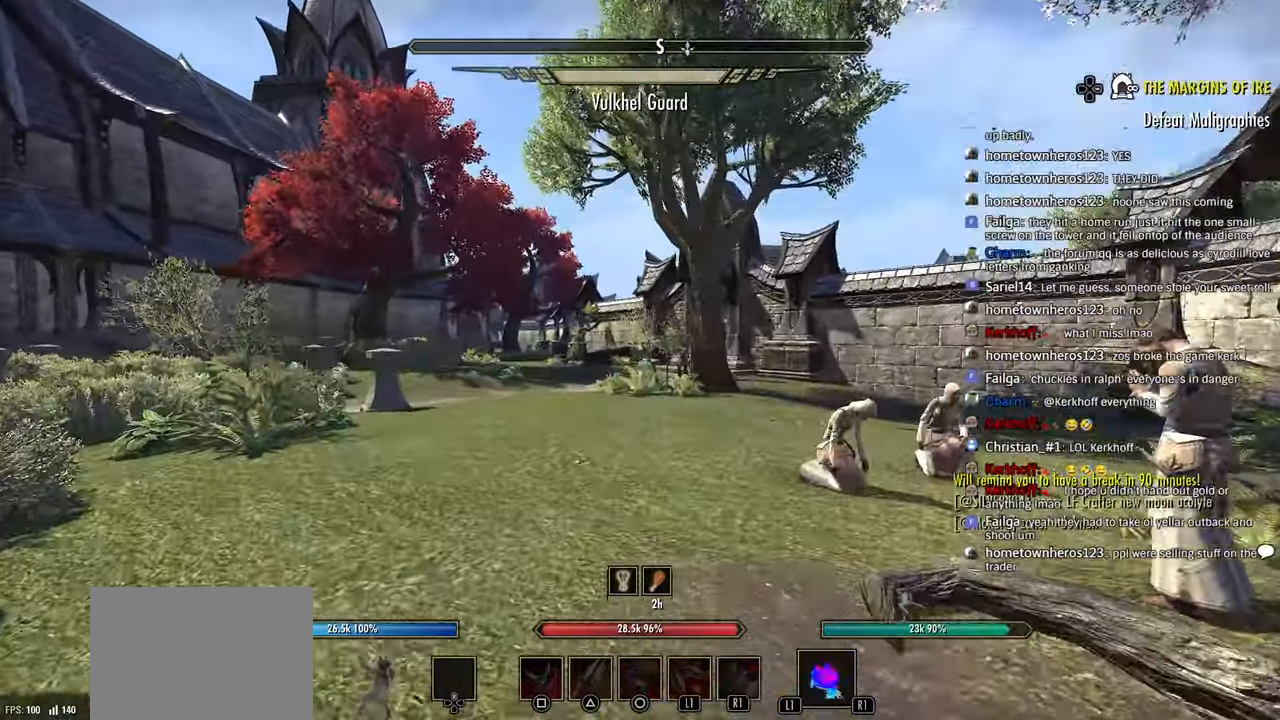
{"dt_ms": 500, "buttons": [], "left_stick": "up", "right_stick": "center", "events": []}
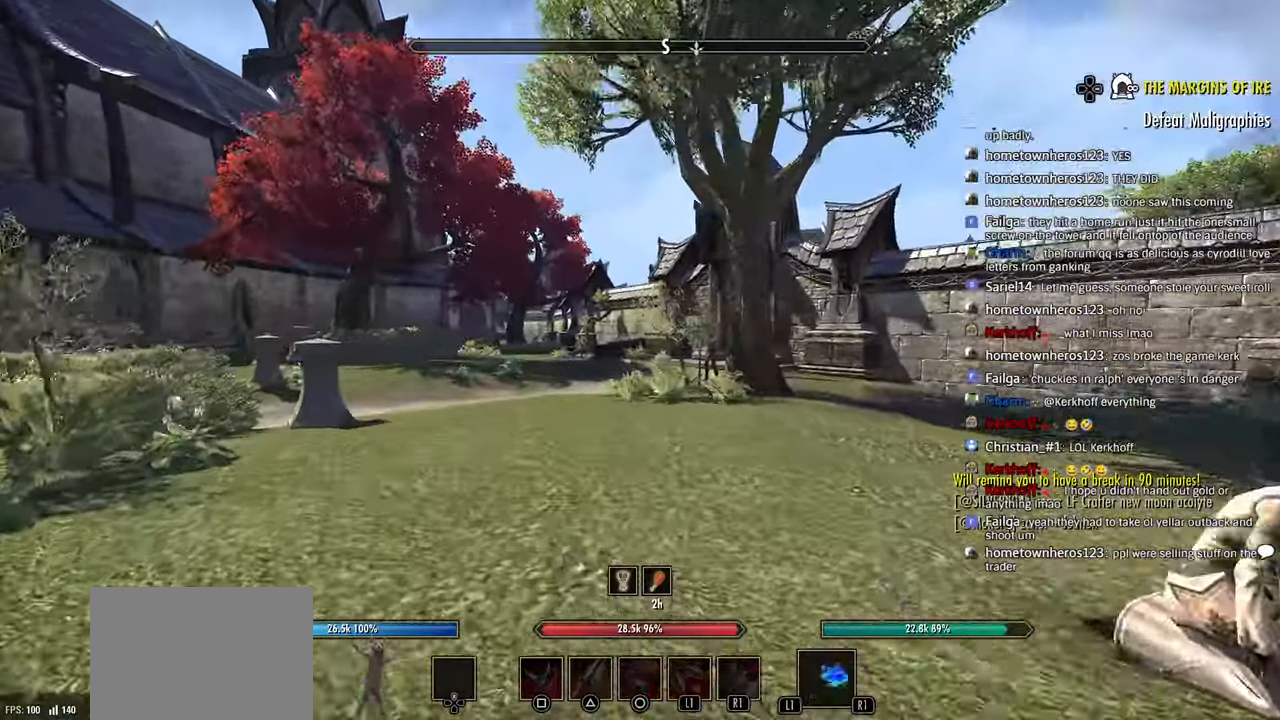
{"dt_ms": 500, "buttons": [], "left_stick": "up", "right_stick": "right", "events": [[466, "right_stick", "right"]]}
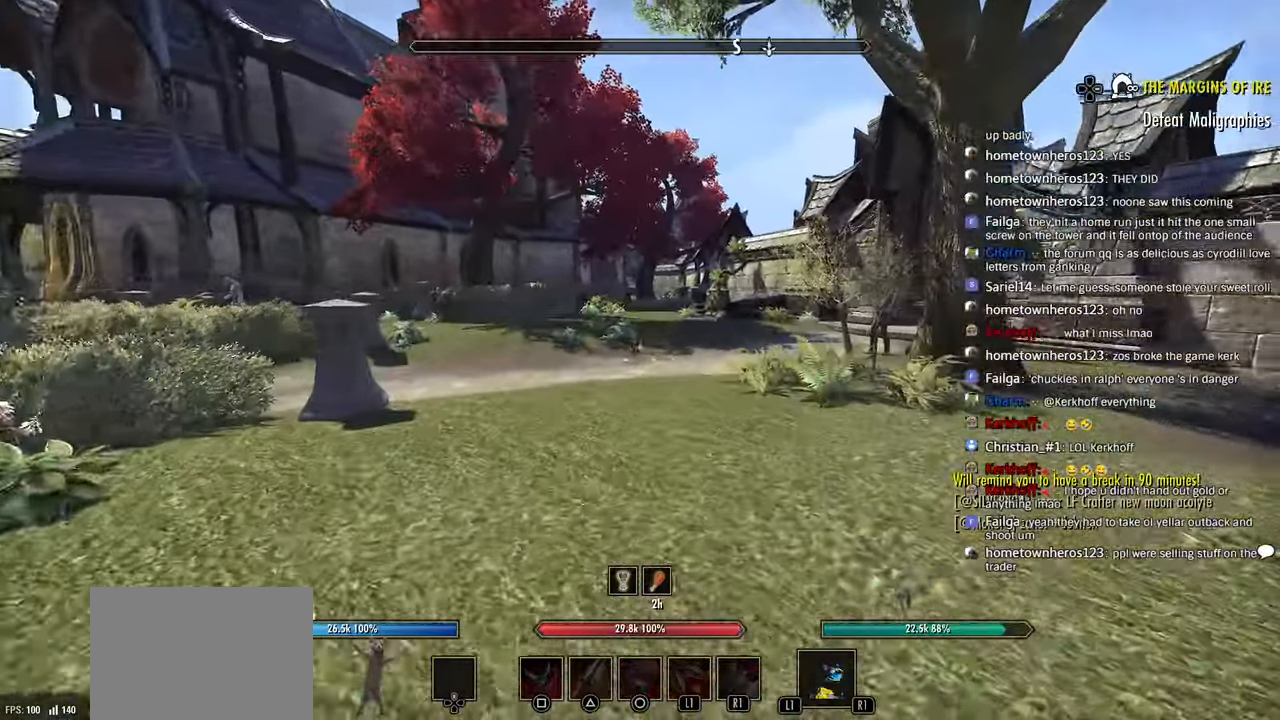
{"dt_ms": 500, "buttons": [], "left_stick": "up", "right_stick": "right", "events": []}
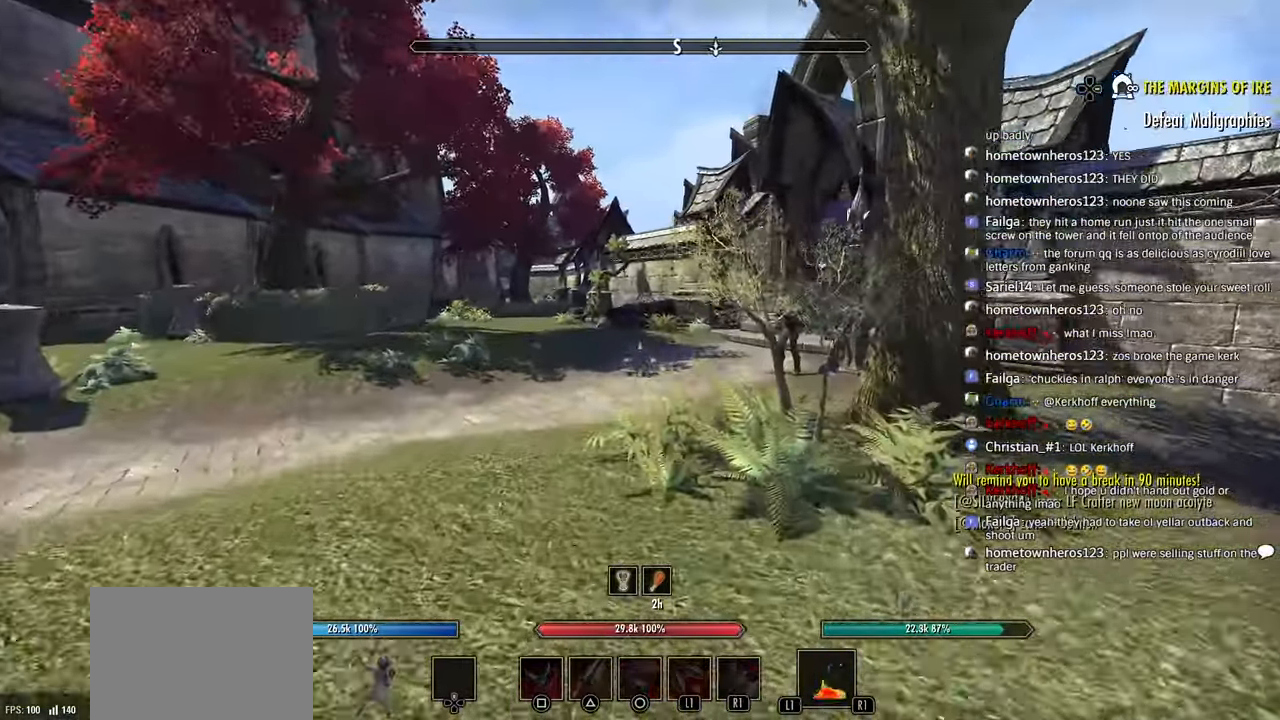
{"dt_ms": 500, "buttons": [], "left_stick": "up", "right_stick": "right", "events": []}
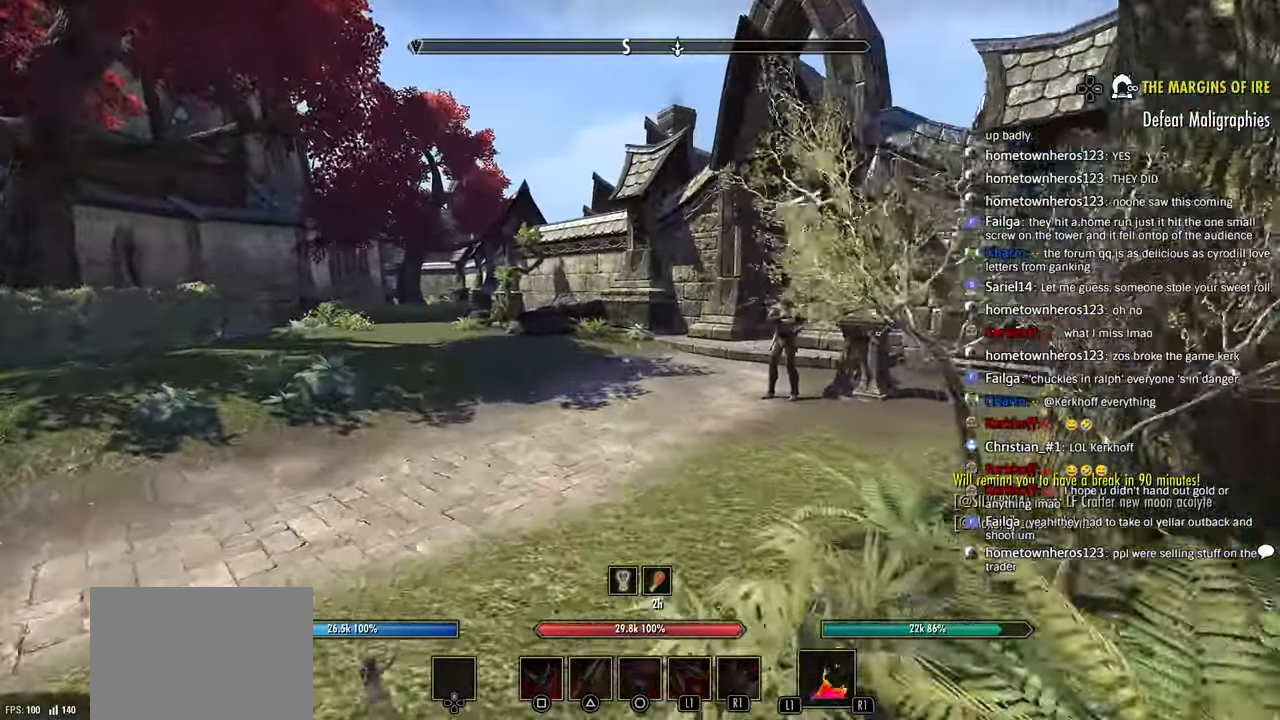
{"dt_ms": 500, "buttons": [], "left_stick": "up", "right_stick": "right", "events": []}
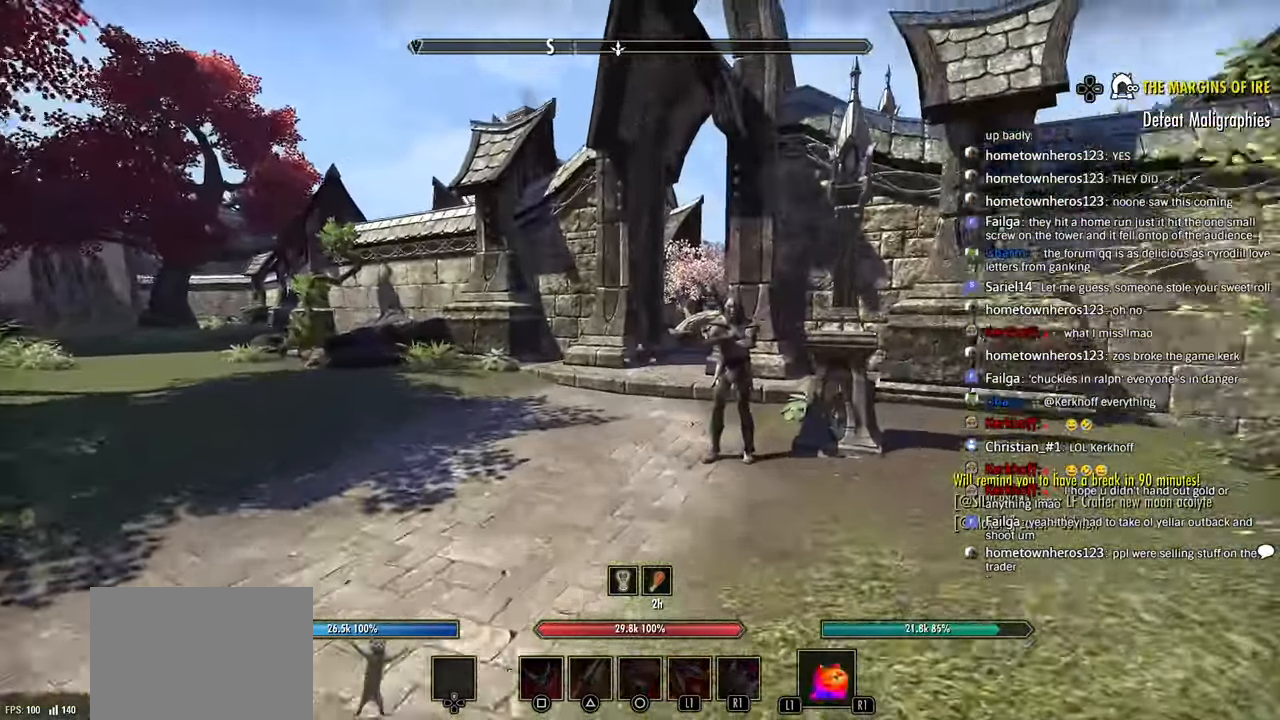
{"dt_ms": 500, "buttons": [], "left_stick": "up", "right_stick": "right", "events": []}
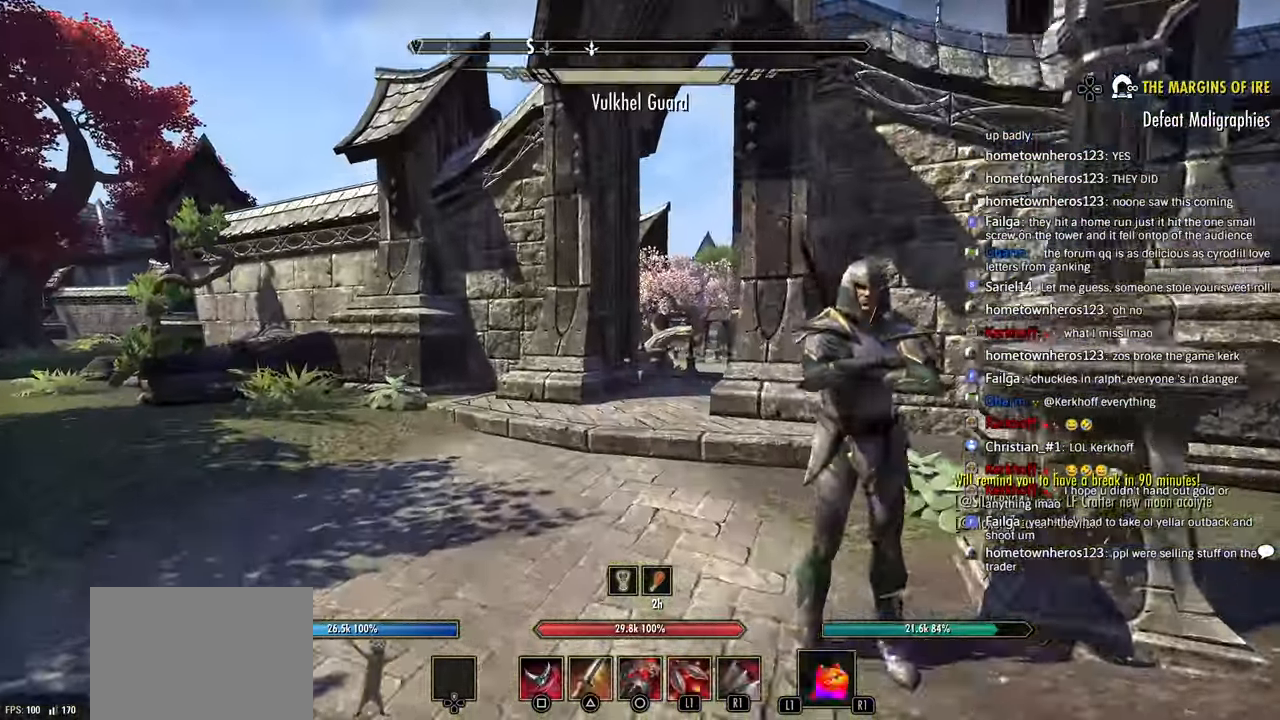
{"dt_ms": 500, "buttons": [], "left_stick": "up-left", "right_stick": "right"}
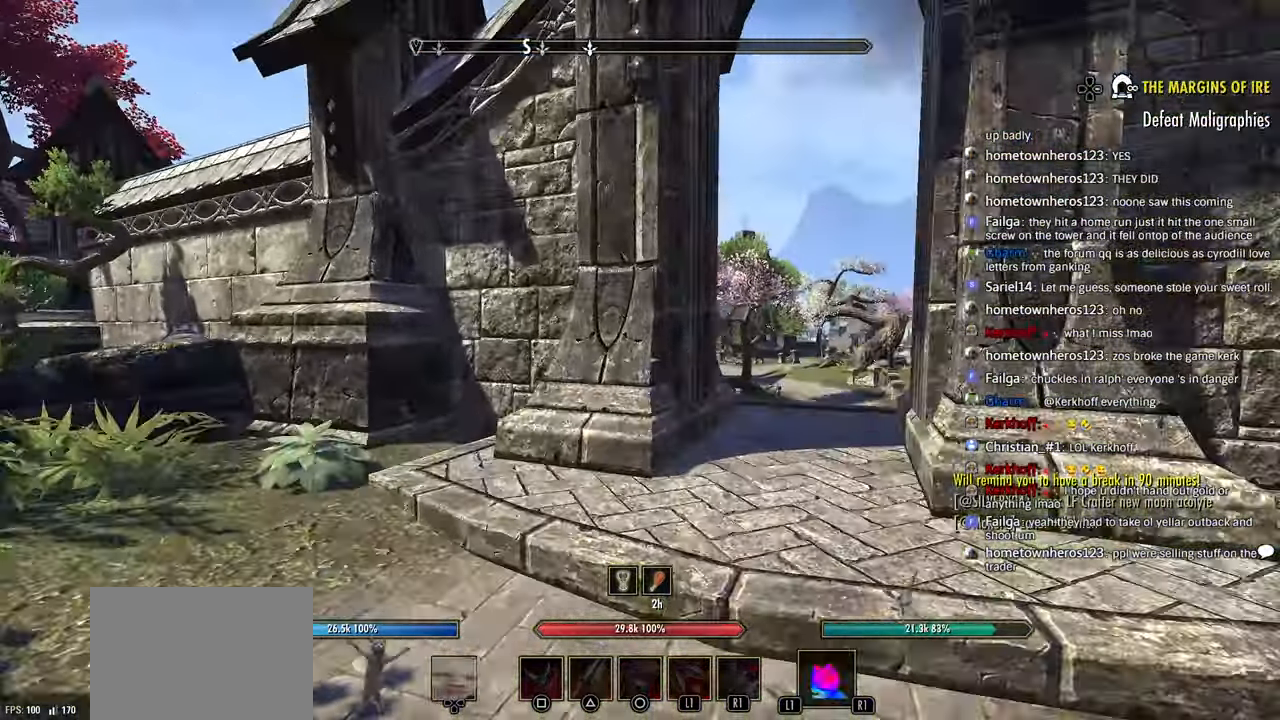
{"dt_ms": 500, "buttons": [], "left_stick": "up", "right_stick": "center", "events": [[283, "left_stick", "up"], [500, "right_stick", "center"]]}
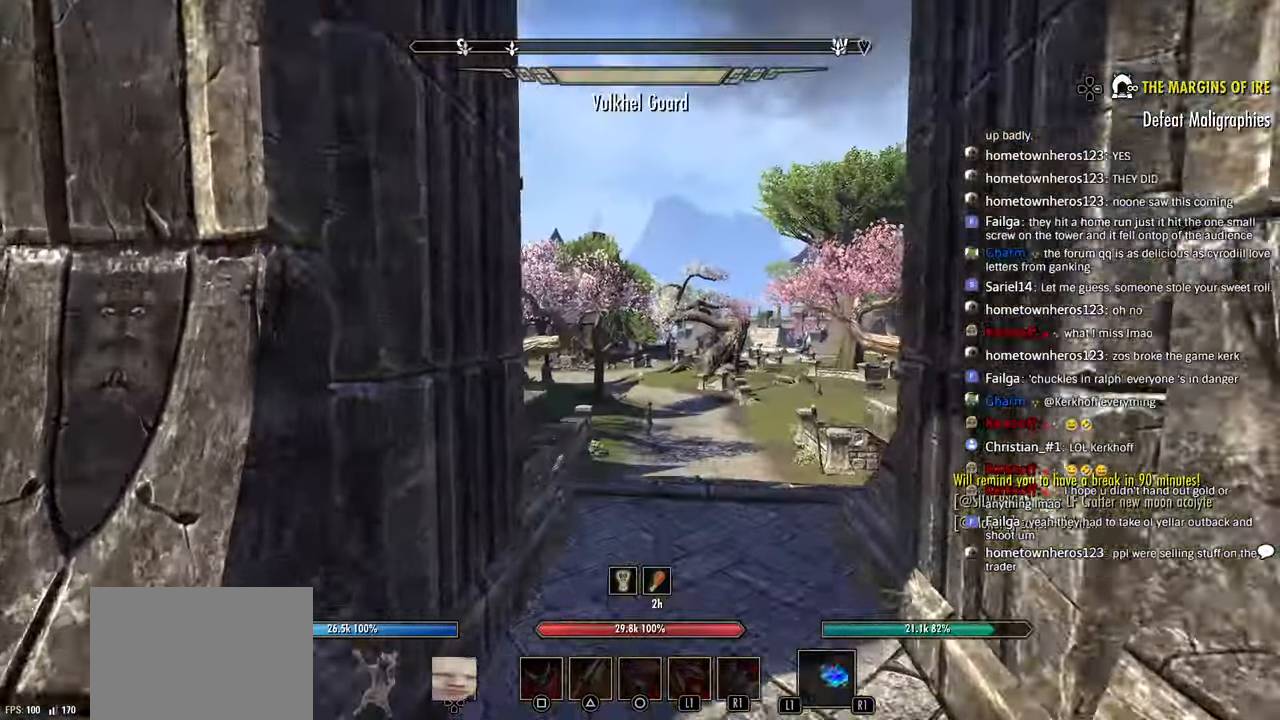
{"dt_ms": 500, "buttons": [], "left_stick": "up", "right_stick": "right", "events": [[233, "right_stick", "right"]]}
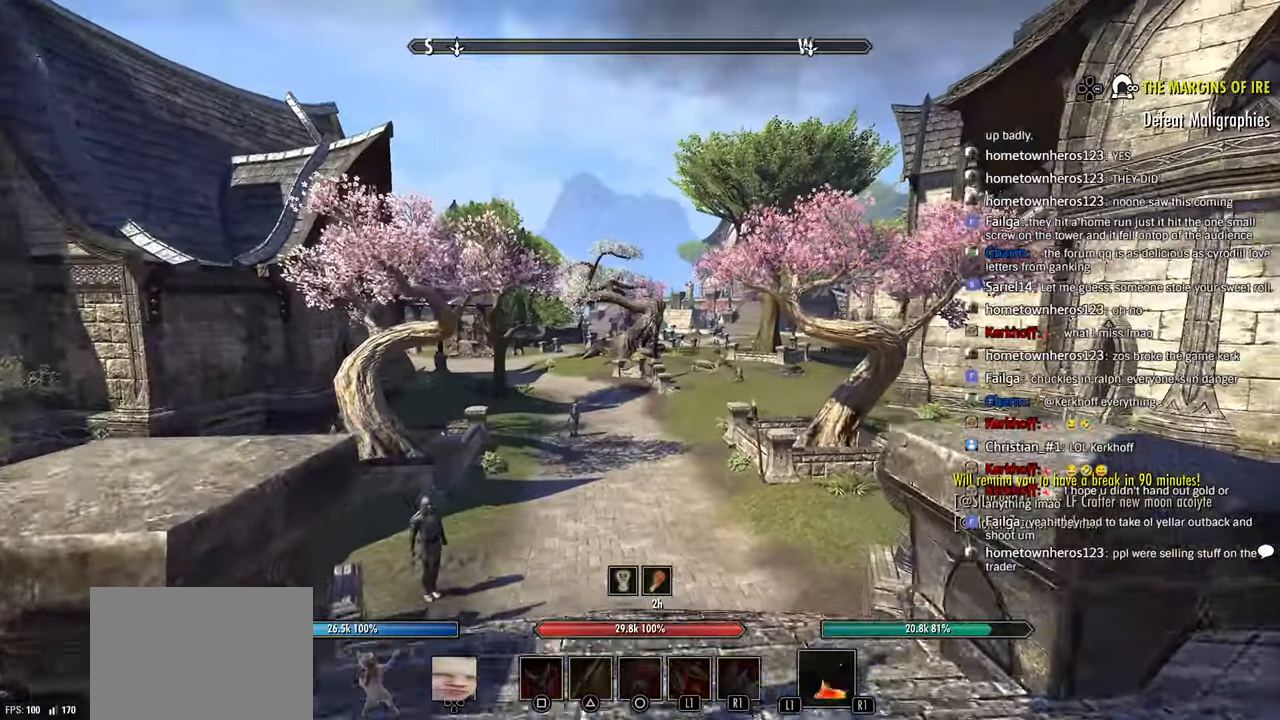
{"dt_ms": 500, "buttons": ["R2"], "left_stick": "up", "right_stick": "center", "events": [[66, "right_stick", "center"], [100, "CROSS", "down"], [200, "CROSS", "up"], [383, "R2", "down"]]}
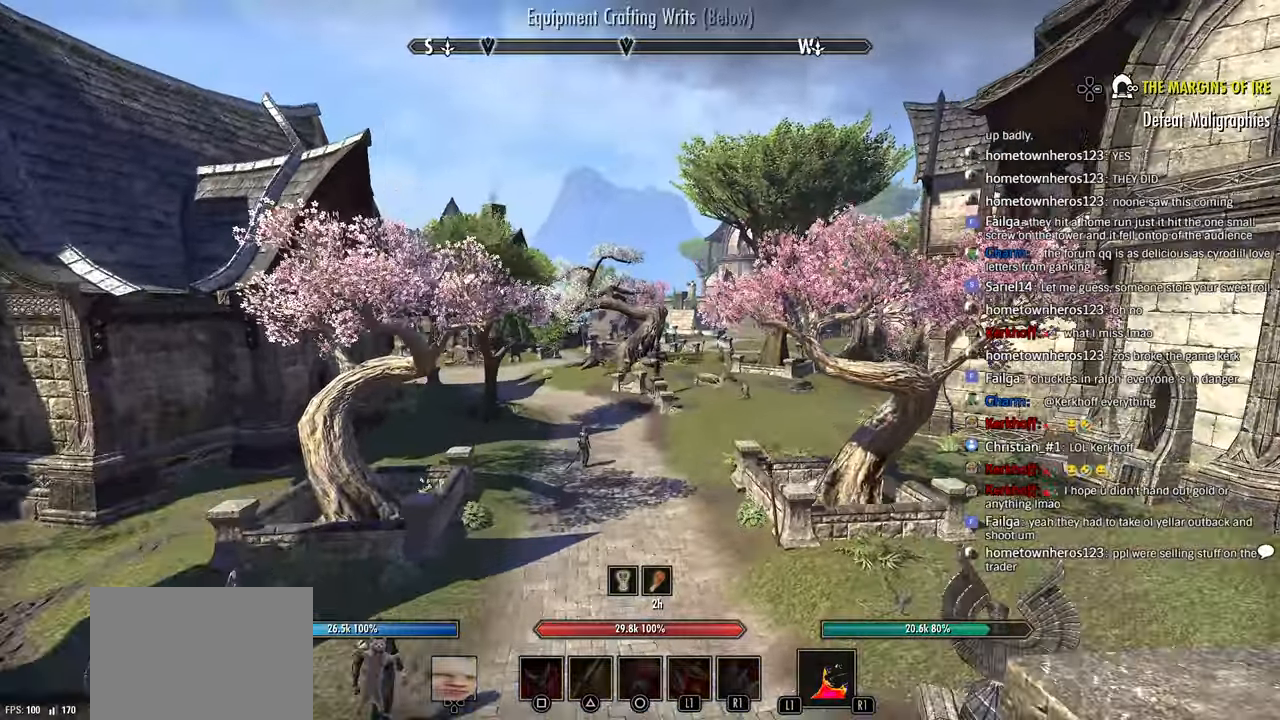
{"dt_ms": 500, "buttons": ["R2"], "left_stick": "up", "right_stick": "center", "events": []}
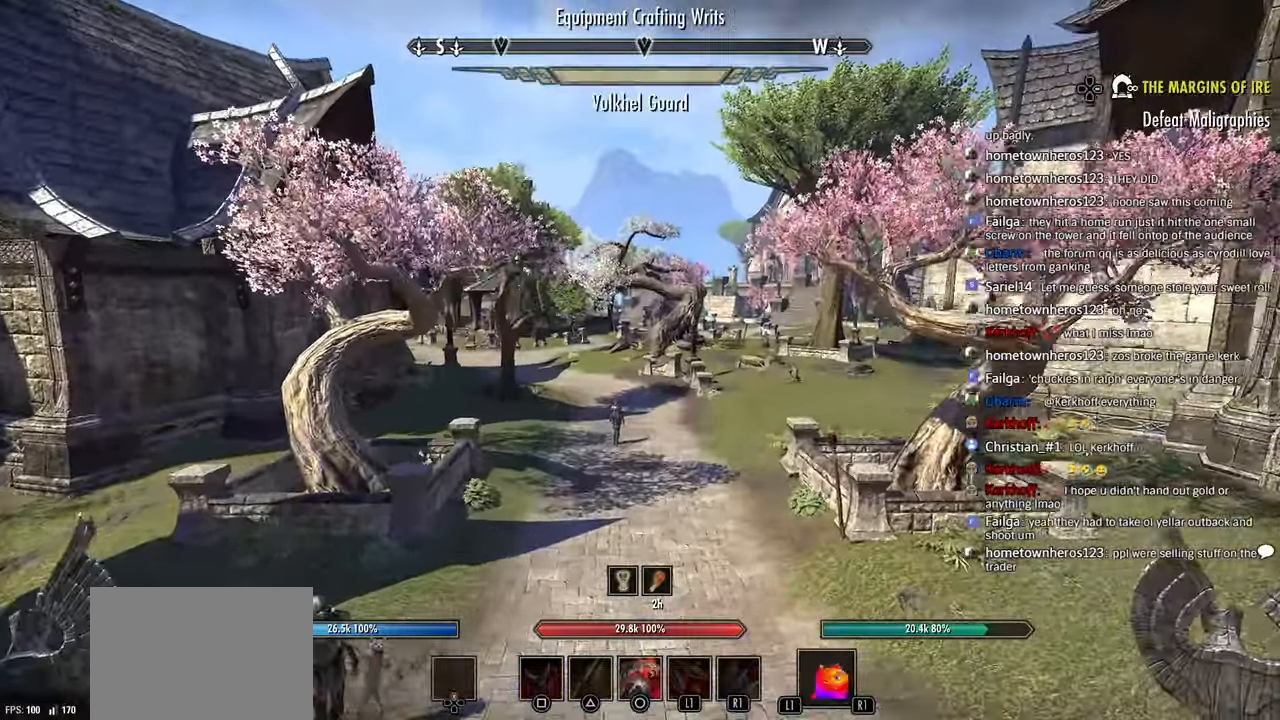
{"dt_ms": 1000, "buttons": [], "left_stick": "center", "right_stick": "center"}
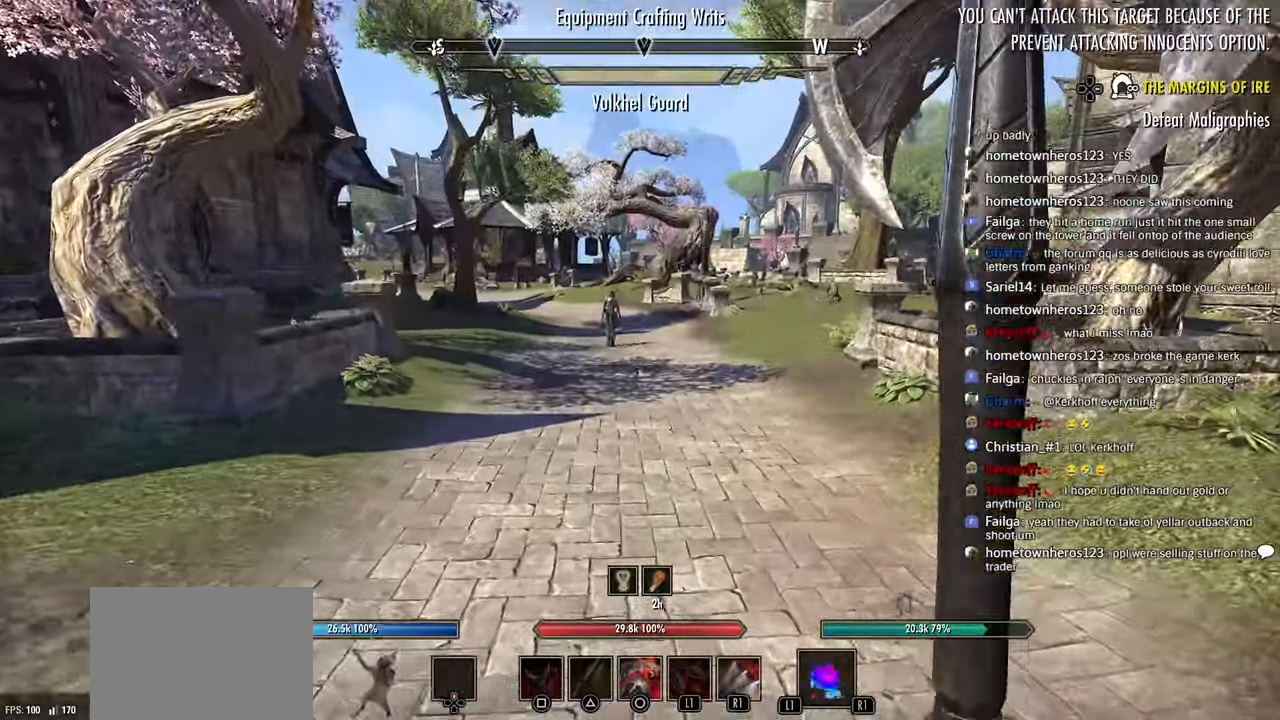
{"dt_ms": 1000, "buttons": [], "left_stick": "up", "right_stick": "center"}
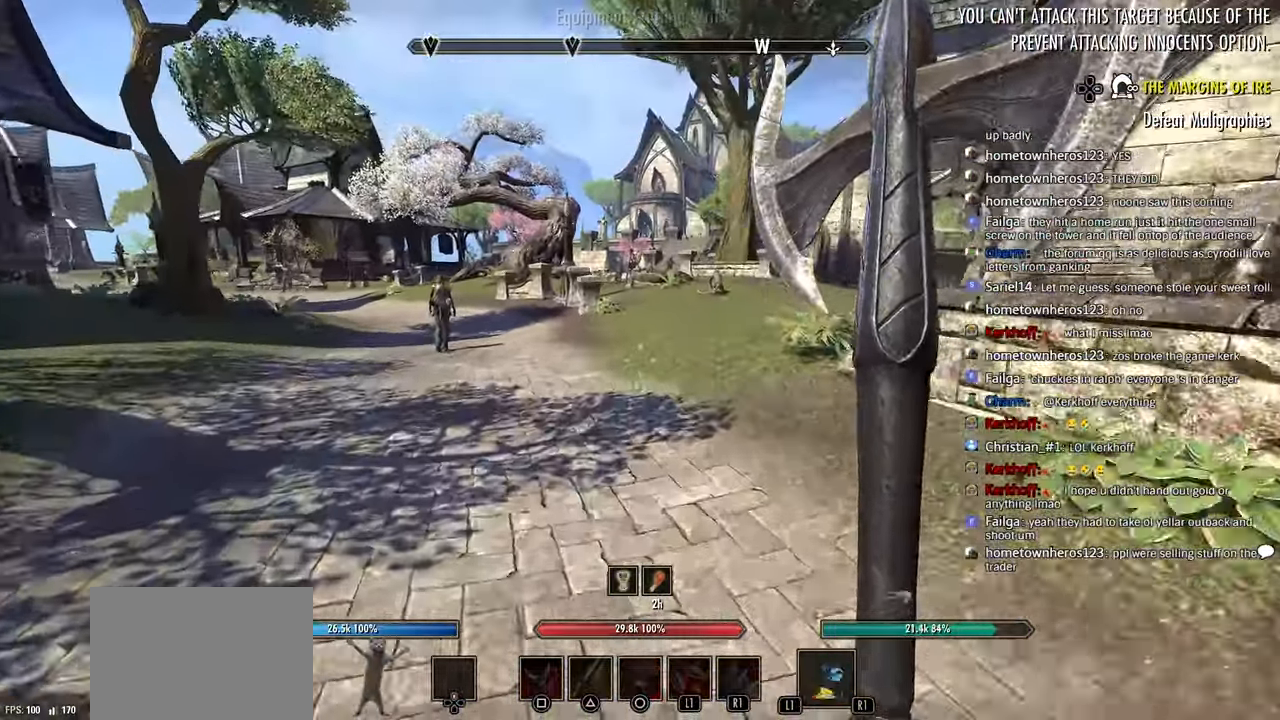
{"dt_ms": 500, "buttons": [], "left_stick": "up", "right_stick": "center", "events": [[333, "right_stick", "right"], [383, "right_stick", "center"]]}
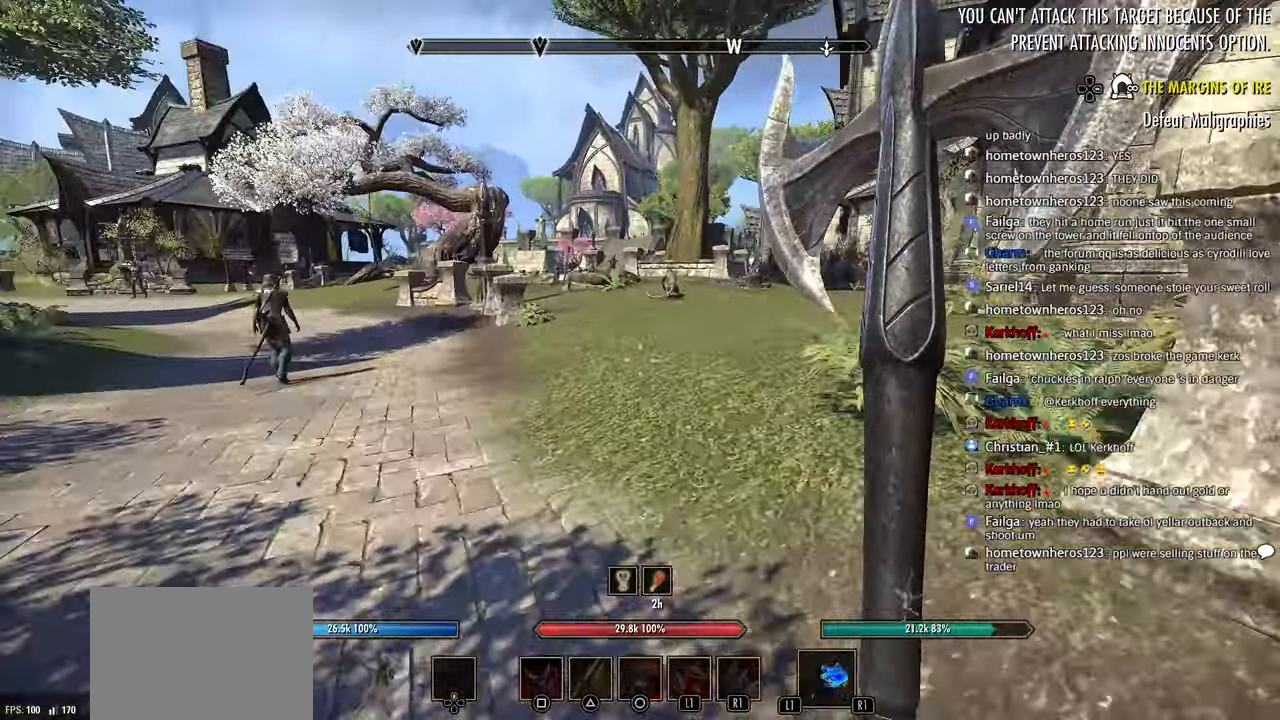
{"dt_ms": 500, "buttons": ["DPAD_LEFT"], "left_stick": "up", "right_stick": "center"}
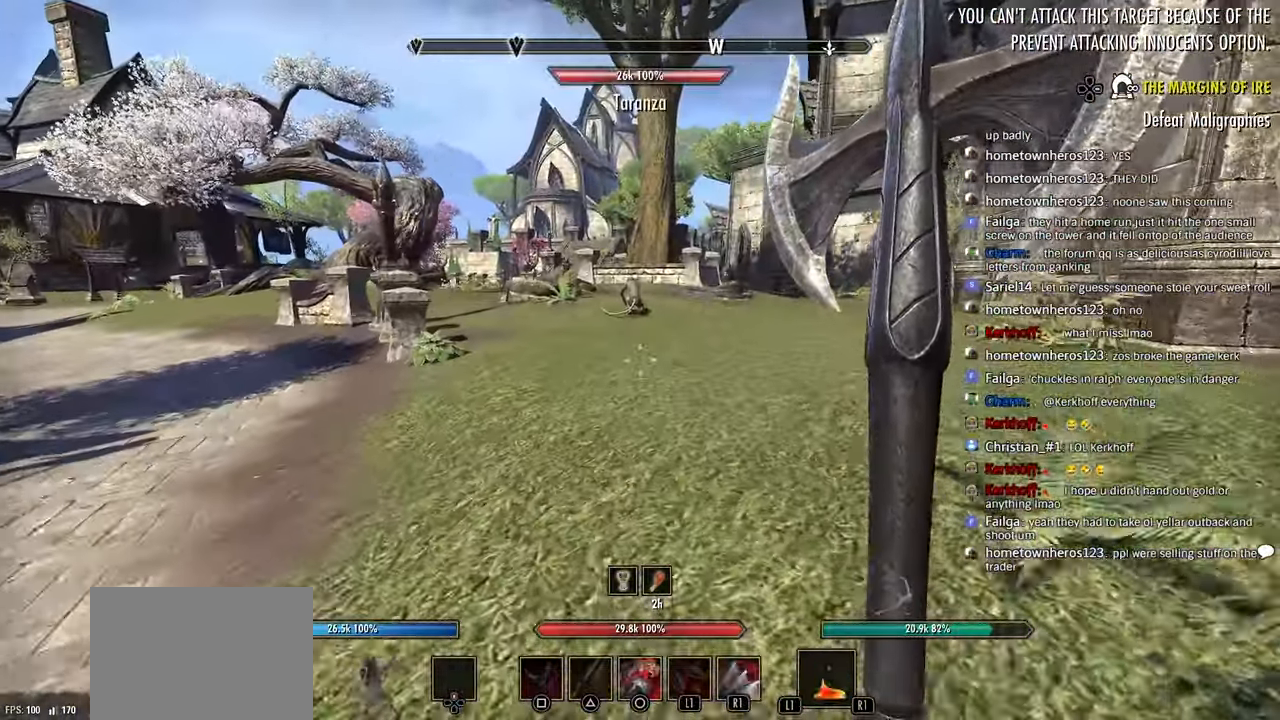
{"dt_ms": 500, "buttons": ["DPAD_LEFT"], "left_stick": "up", "right_stick": "center", "events": []}
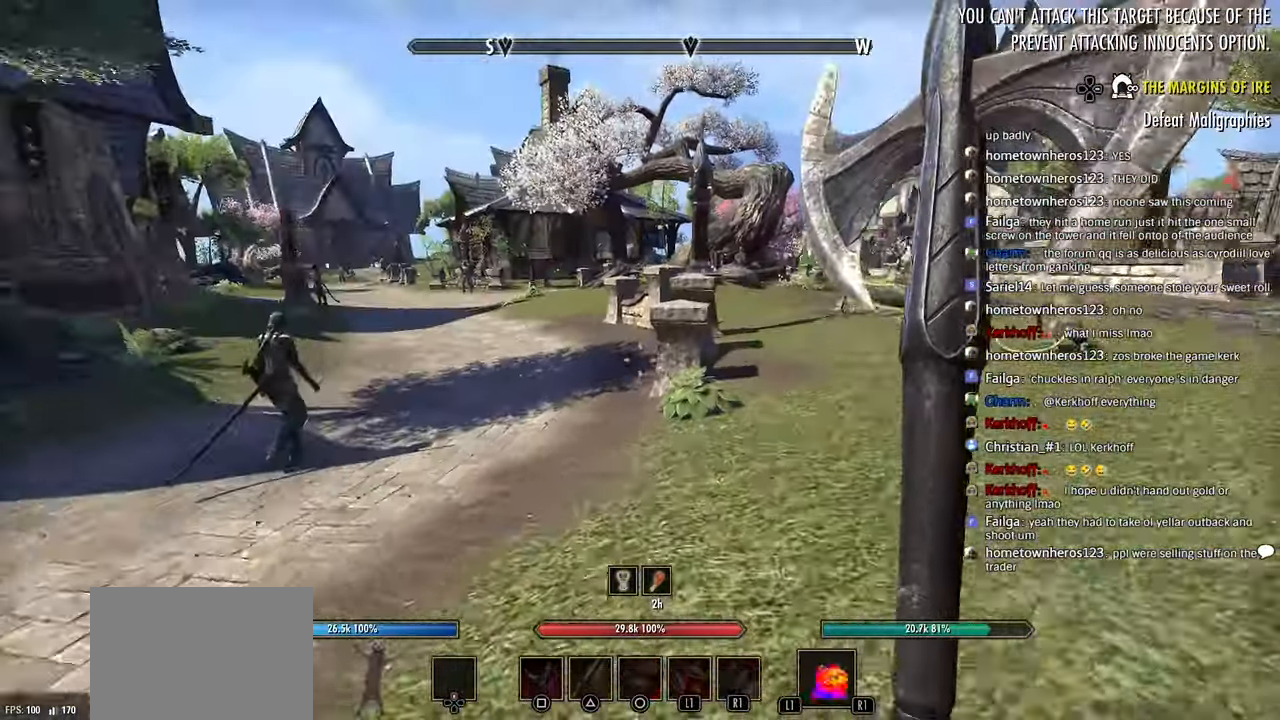
{"dt_ms": 1000, "buttons": [], "left_stick": "up", "right_stick": "left"}
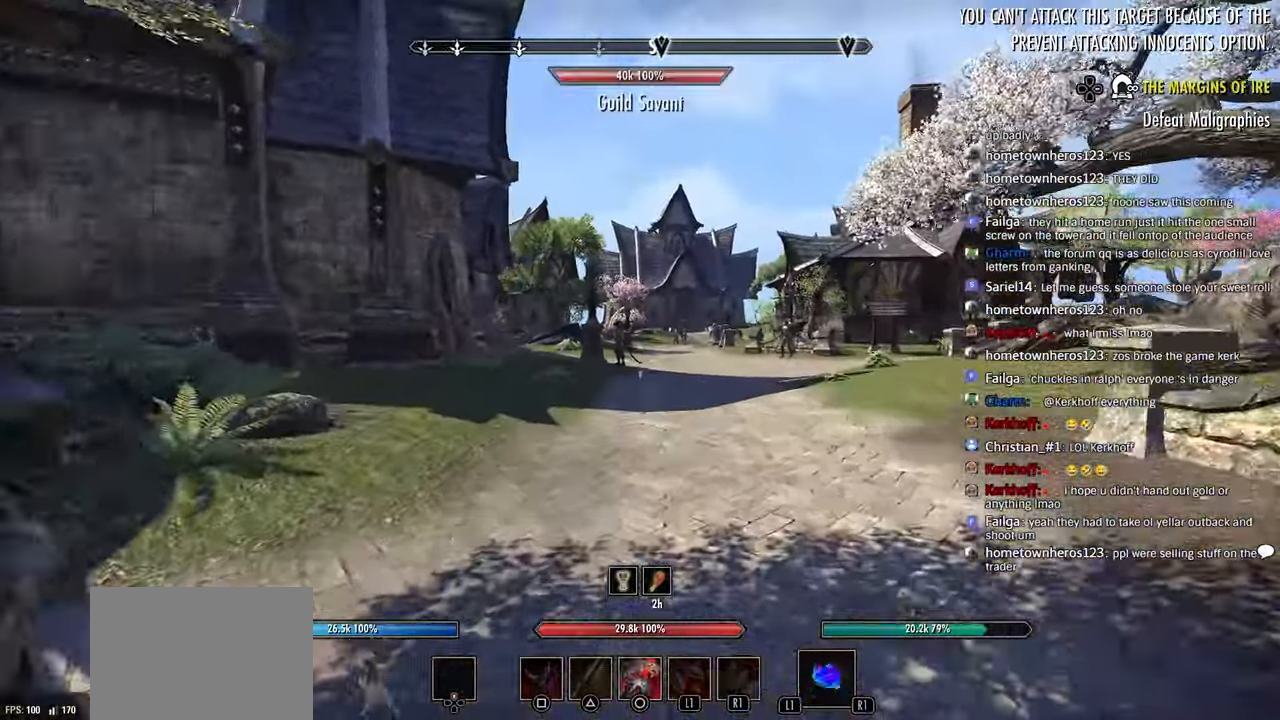
{"dt_ms": 500, "buttons": [], "left_stick": "up", "right_stick": "left", "events": []}
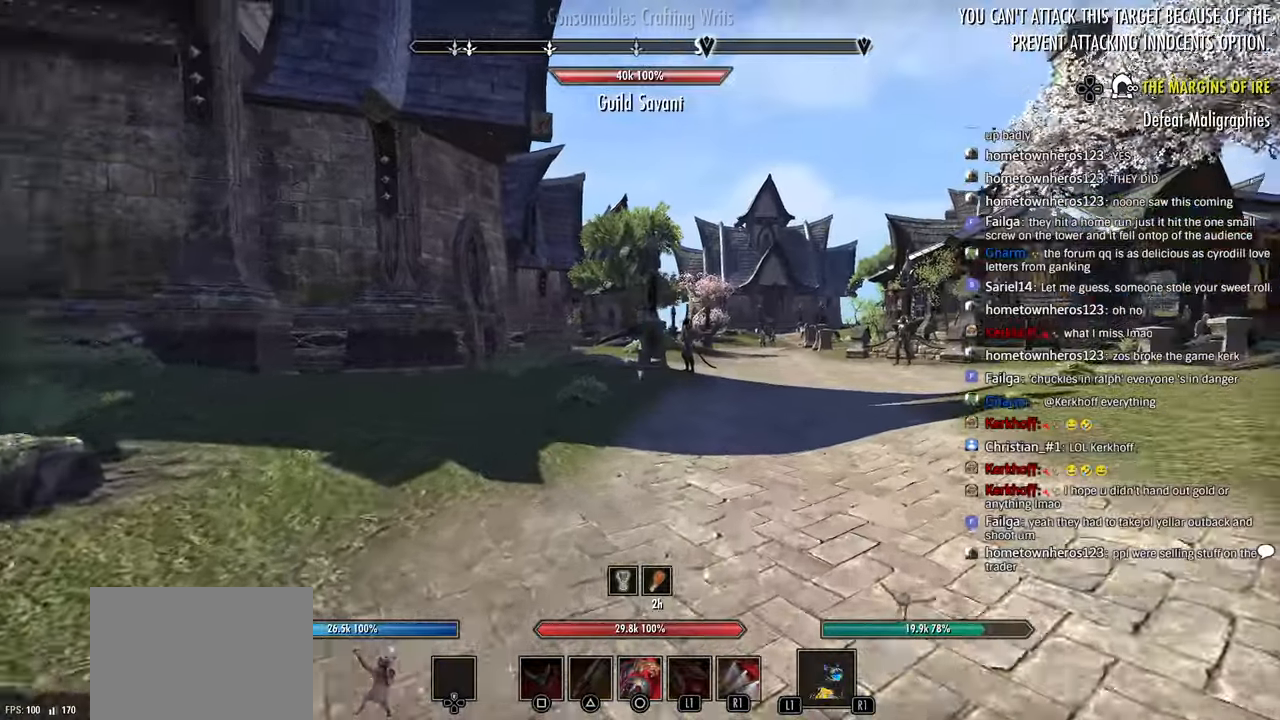
{"dt_ms": 500, "buttons": [], "left_stick": "up", "right_stick": "right", "events": [[283, "right_stick", "right"]]}
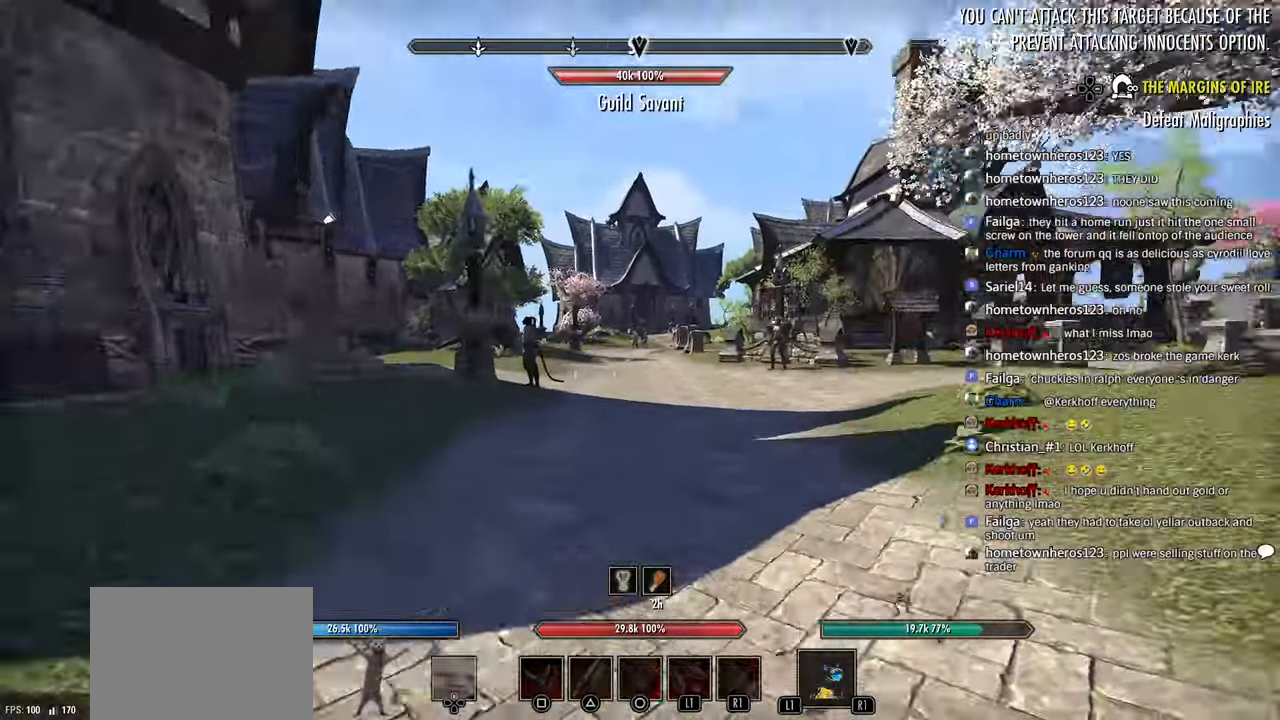
{"dt_ms": 500, "buttons": [], "left_stick": "up", "right_stick": "right", "events": []}
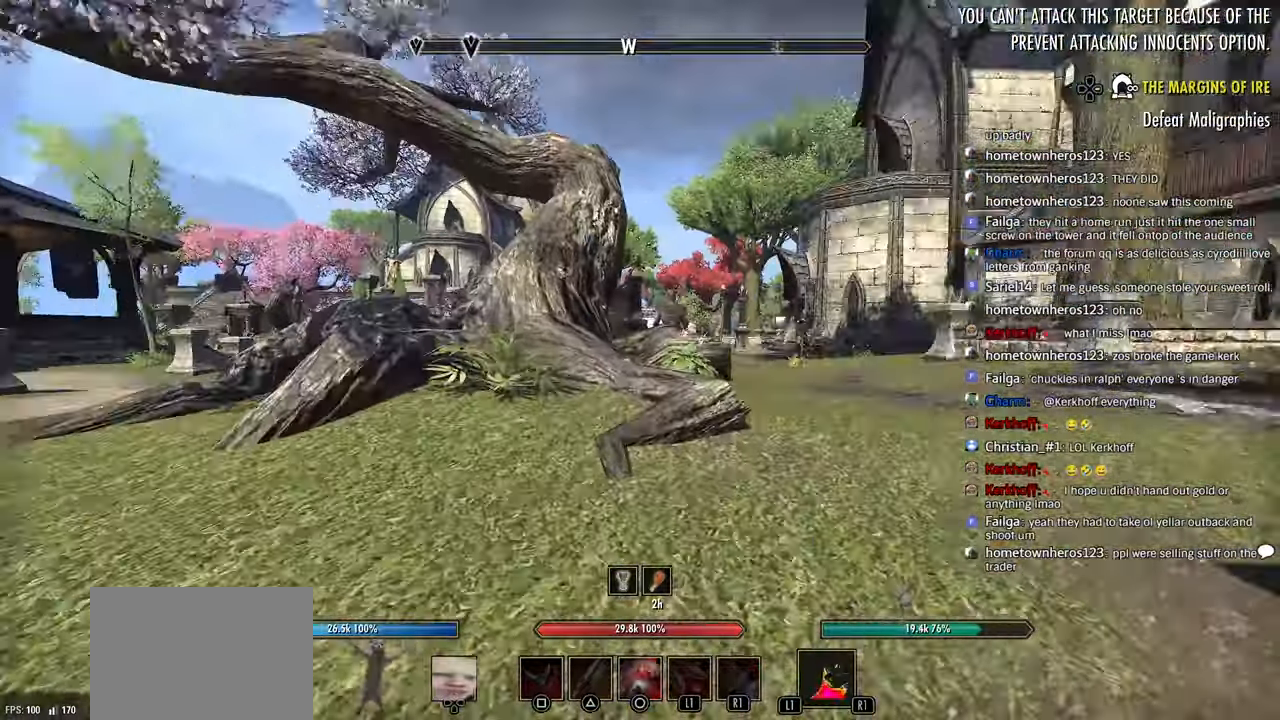
{"dt_ms": 500, "buttons": [], "left_stick": "up", "right_stick": "right", "events": []}
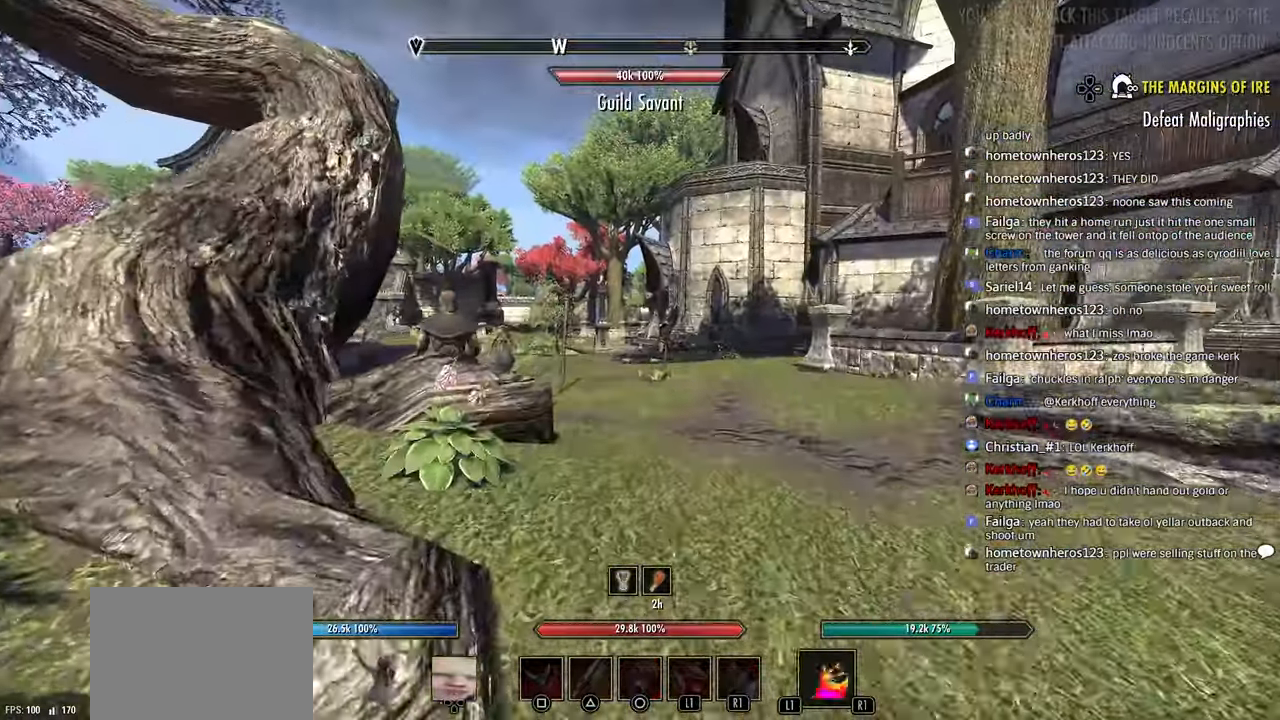
{"dt_ms": 1000, "buttons": [], "left_stick": "up", "right_stick": "up-right"}
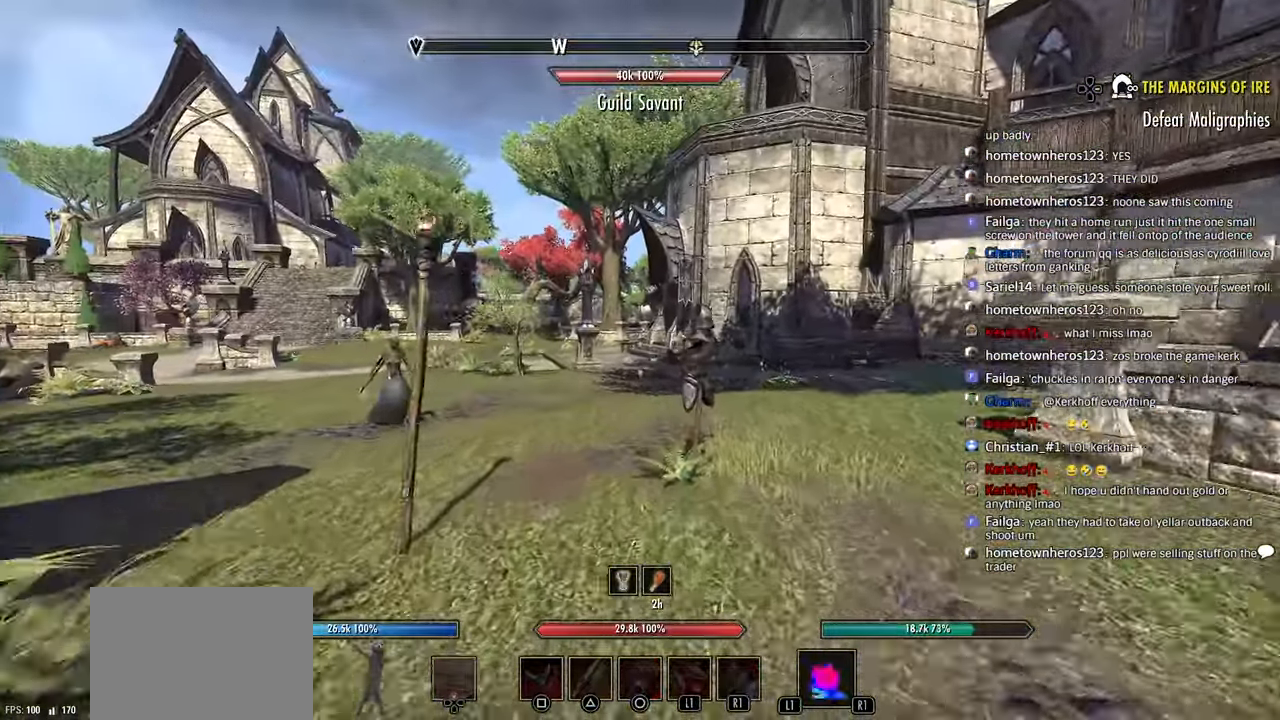
{"dt_ms": 500, "buttons": [], "left_stick": "up", "right_stick": "center", "events": [[133, "right_stick", "center"]]}
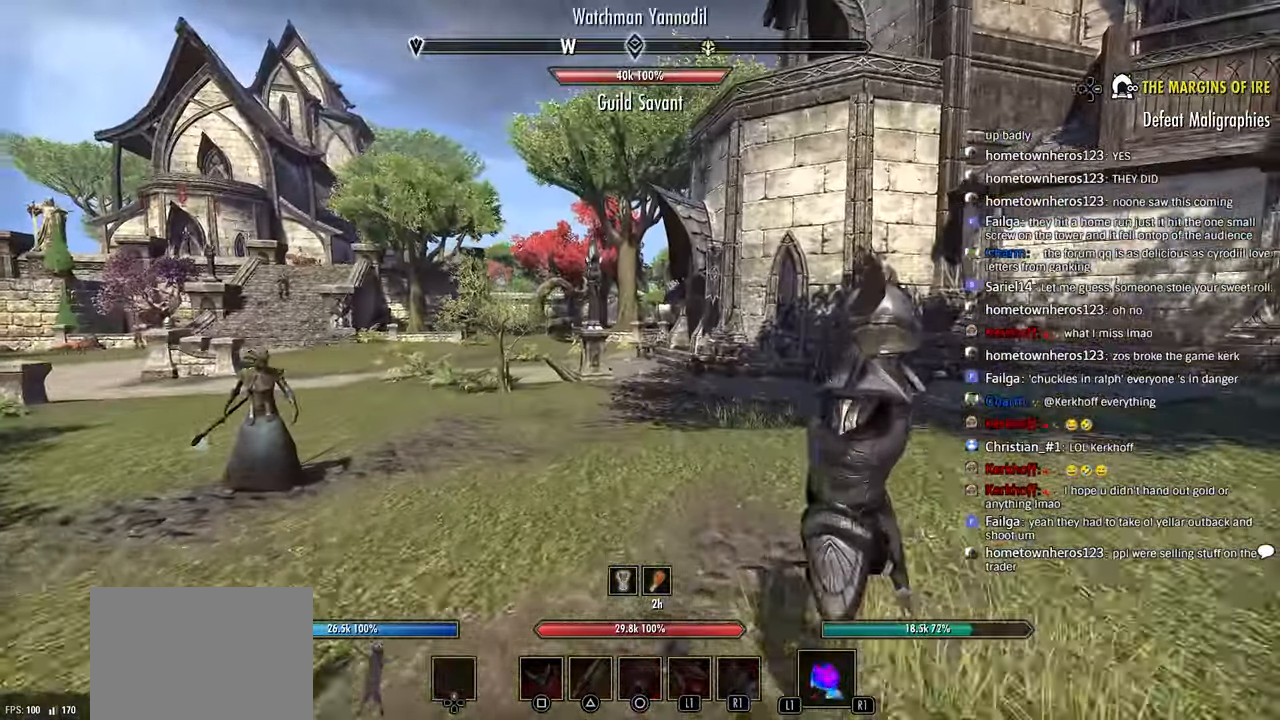
{"dt_ms": 1000, "buttons": [], "left_stick": "up", "right_stick": "left"}
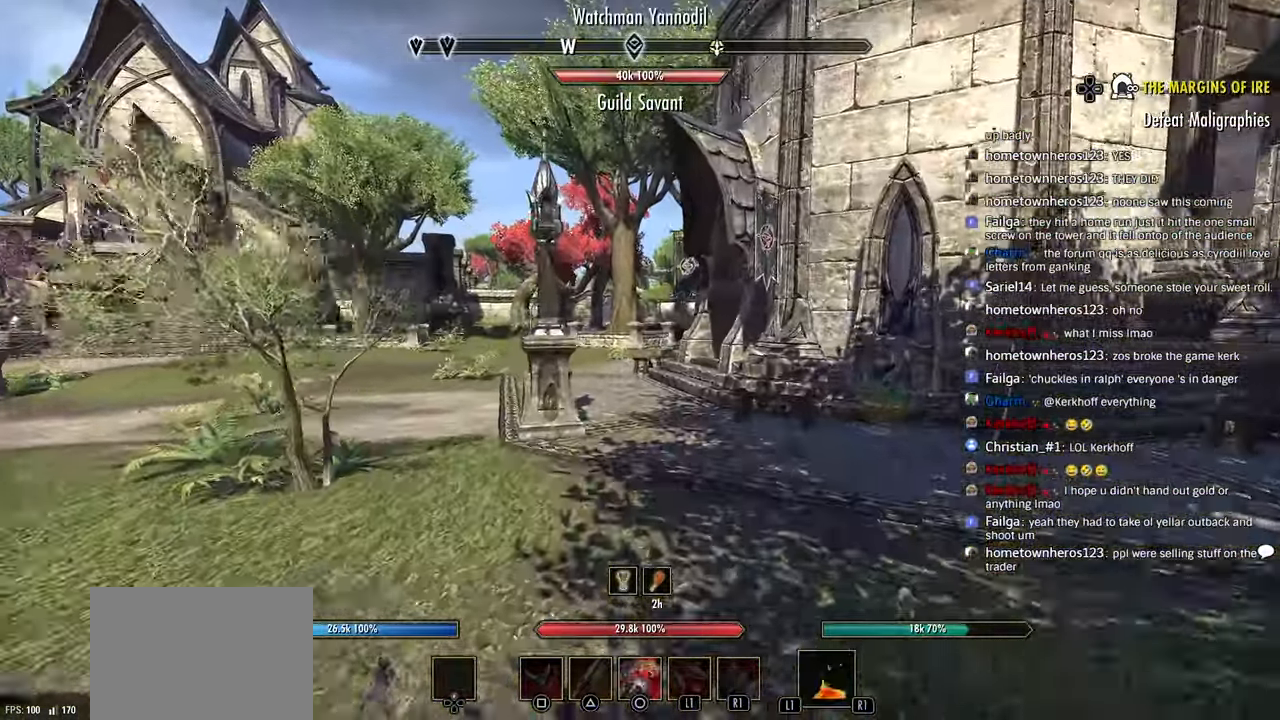
{"dt_ms": 1000, "buttons": [], "left_stick": "up", "right_stick": "right"}
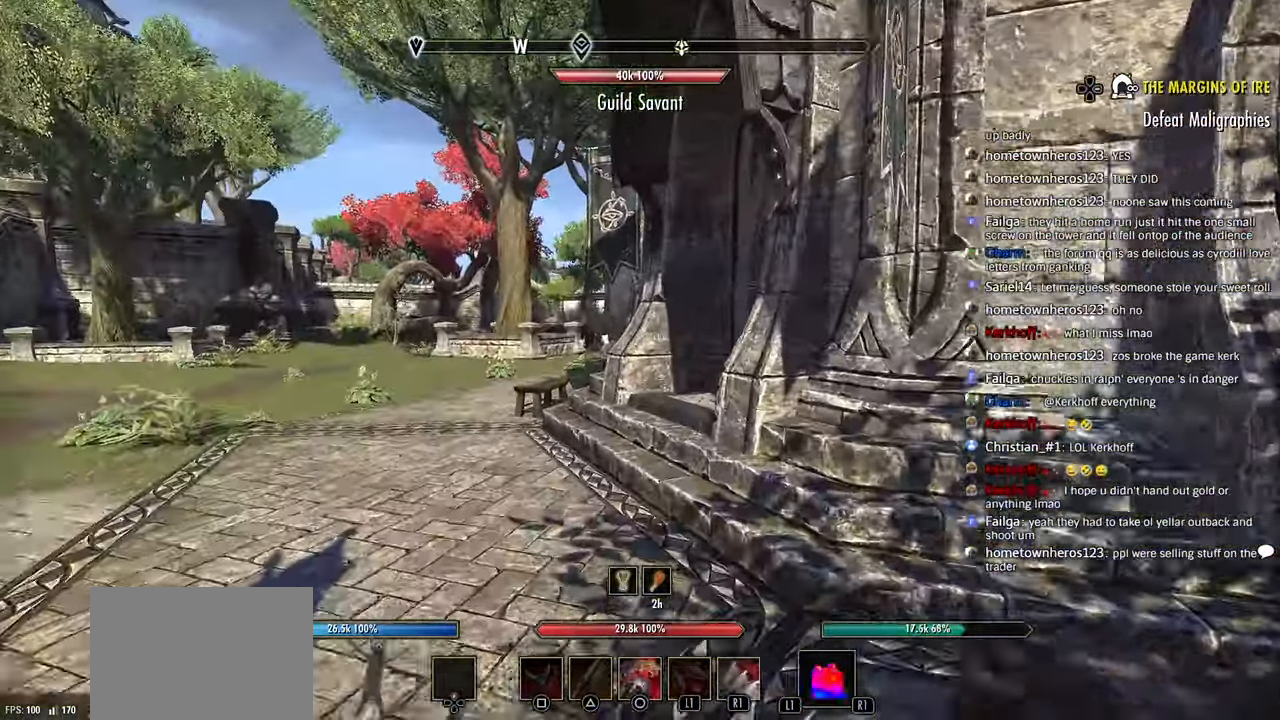
{"dt_ms": 1000, "buttons": ["CROSS"], "left_stick": "up", "right_stick": "center"}
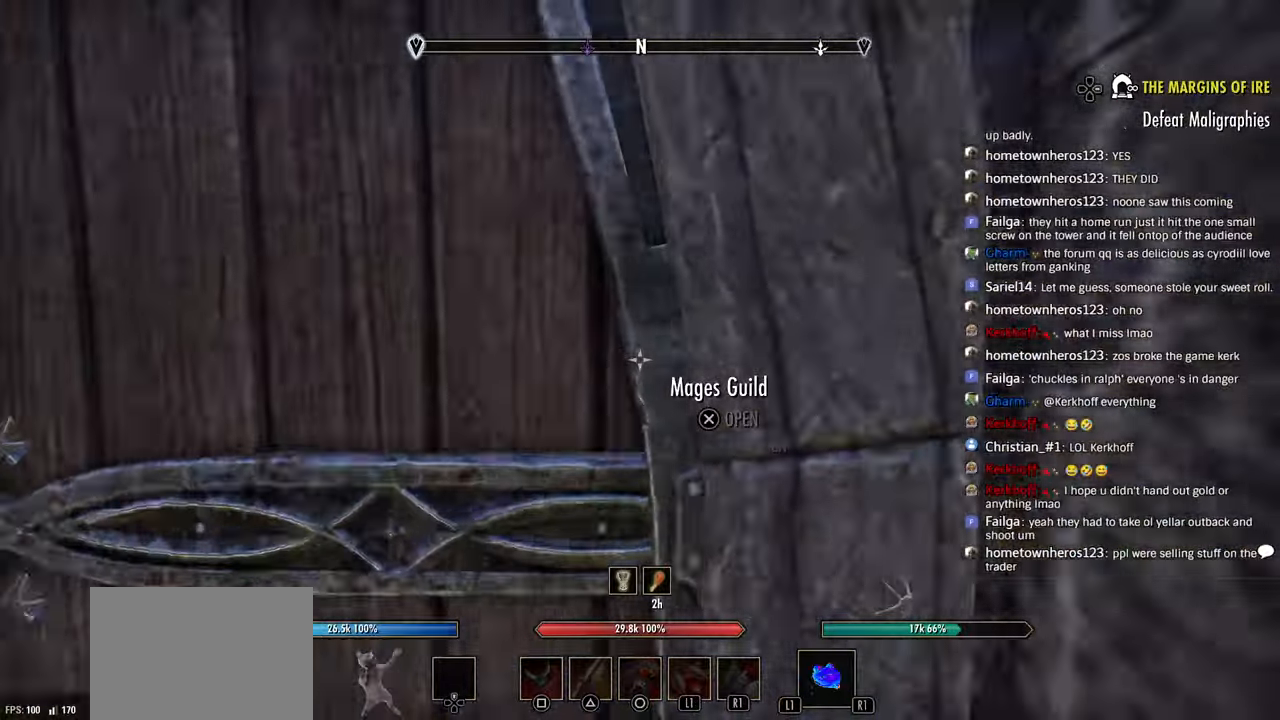
{"dt_ms": 500, "buttons": [], "left_stick": "center", "right_stick": "center", "events": [[50, "CROSS", "up"], [66, "left_stick", "center"]]}
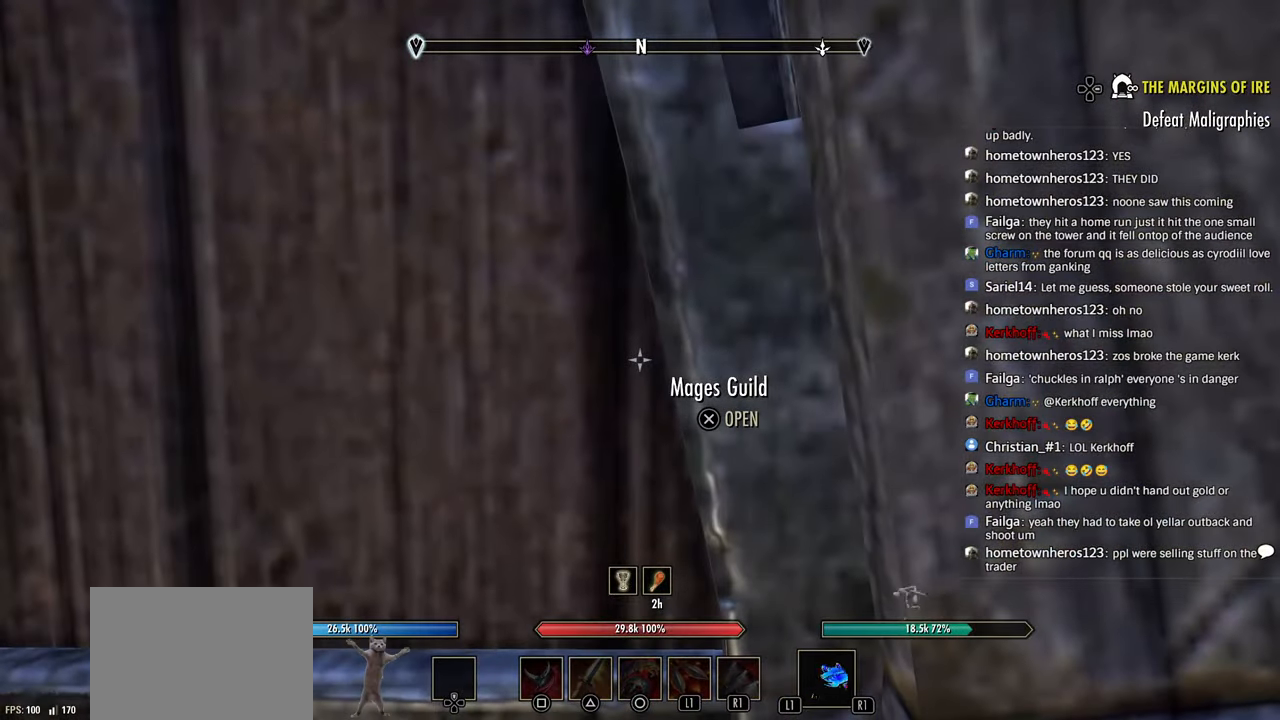
{"dt_ms": 500, "buttons": [], "left_stick": "center", "right_stick": "center", "events": []}